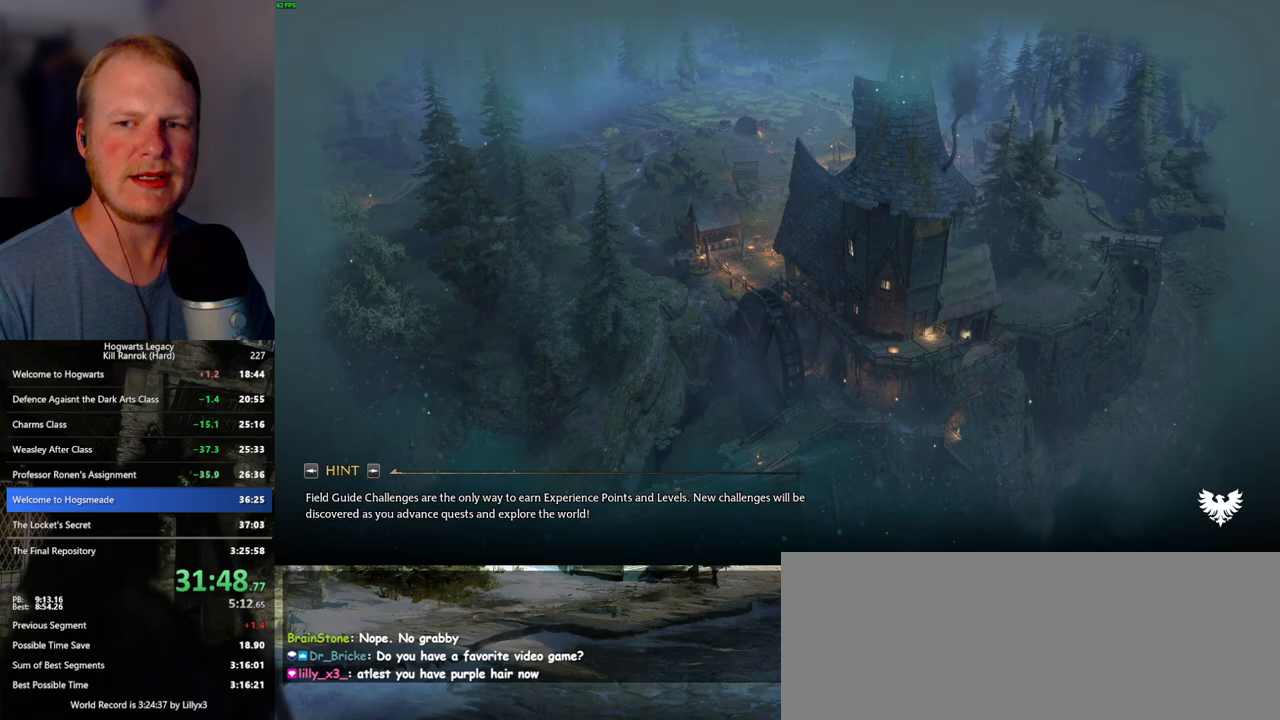
Gameplay with keyboard and mouse; each line is a JSON object with the keys and mouse buttons held at the frame after it. "events" lists presses ("down") and releases ("up") of ".", "/", "0", "1", "2", "3", "4", "5", "6", "7", "8", "9", "a", "alt_l", "alt_r", "b", "backslash", "backspace", "c", "caps_lock", "comma", "ctrl_l", "ctrl_r", "d", "e", "equals", "escape", "f", "f1", "f10", "f11", "f12", "f2", "f3", "f4", "f5", "f6", "f7", "f8", "f9", "g", "h", "i", "j", "k", "l", "lbracket", "m", "minus", "n", "o", "p", "q", "quote", "r", "rbracket", "return", "s", "semicolon", "shift_l", "shift_r", "space", "super_l", "super_r", "t", "tab", "tilde", "u", "v", "w", "x", "y", "z", "mouse_left", "mouse_wheel", "mouse_right", "mouse_mb4" and "mouse_mb5" between this image and that frame as [ms after this image, input, new state], when the widget could be followed in between. "mouse_left", "mouse_wheel", "mouse_right", "mouse_mb4", "mouse_mb5" = the "left", "wheel", "right", "mb4", "mb5" buttons of the "mouse" list. No other keys are recorded. "wheel" means that the mouse wheel is clicked or scrolled. Mouse movement is not recorded.
{"keys": [], "mouse": [], "events": [[450, "space", "down"], [500, "space", "up"]]}
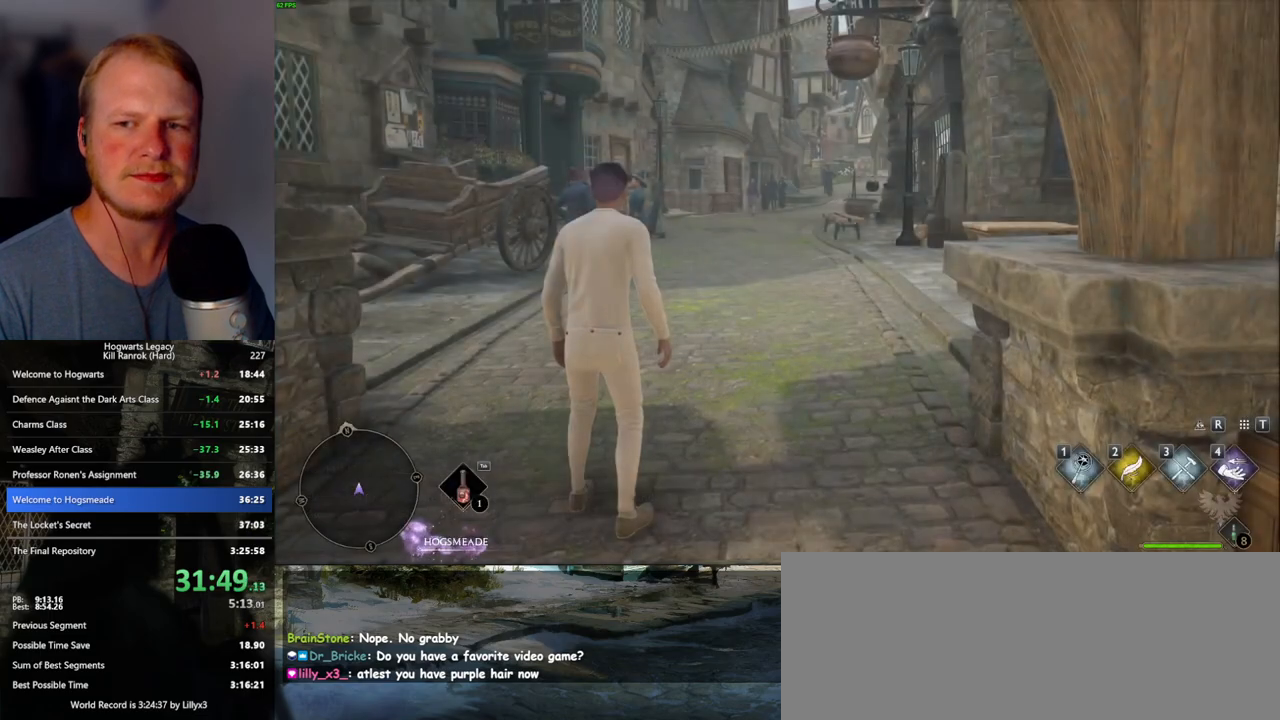
{"keys": ["shift_l", "w"], "mouse": [], "events": [[100, "space", "down"], [200, "space", "up"], [267, "space", "down"], [350, "space", "up"], [383, "w", "down"], [467, "shift_l", "down"]]}
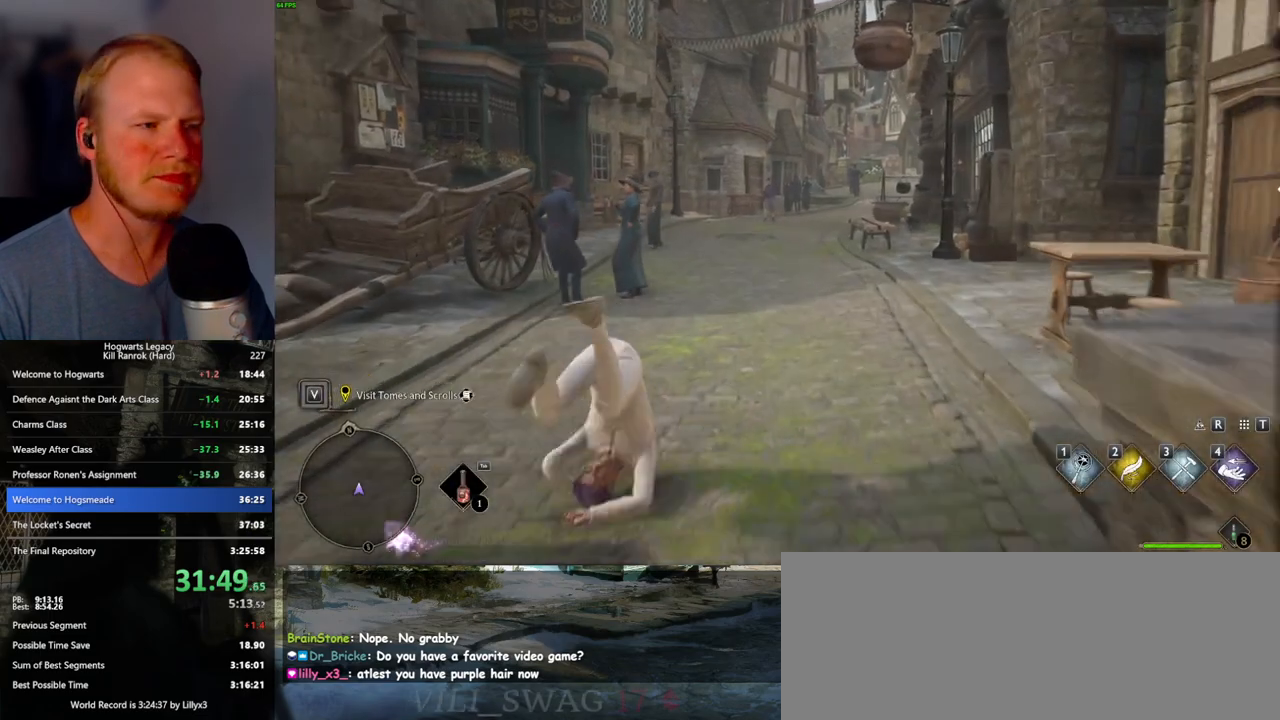
{"keys": ["w"], "mouse": [], "events": [[133, "shift_l", "up"]]}
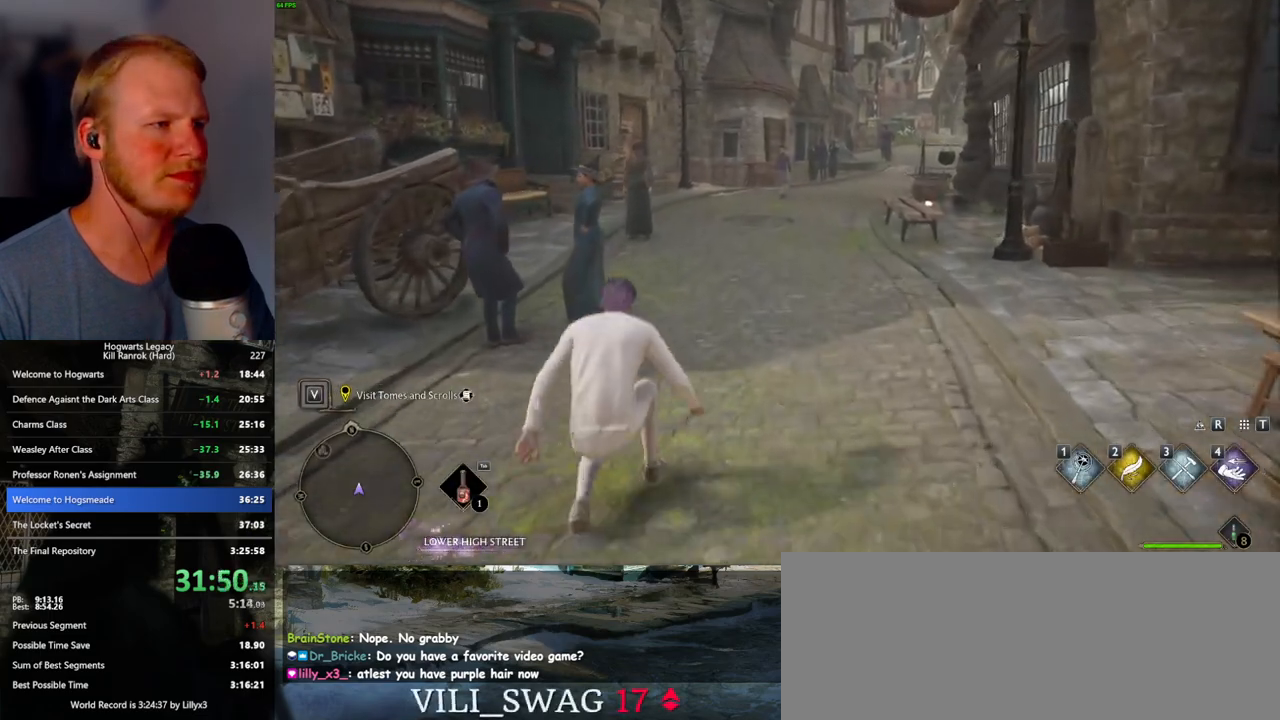
{"keys": ["w"], "mouse": [], "events": []}
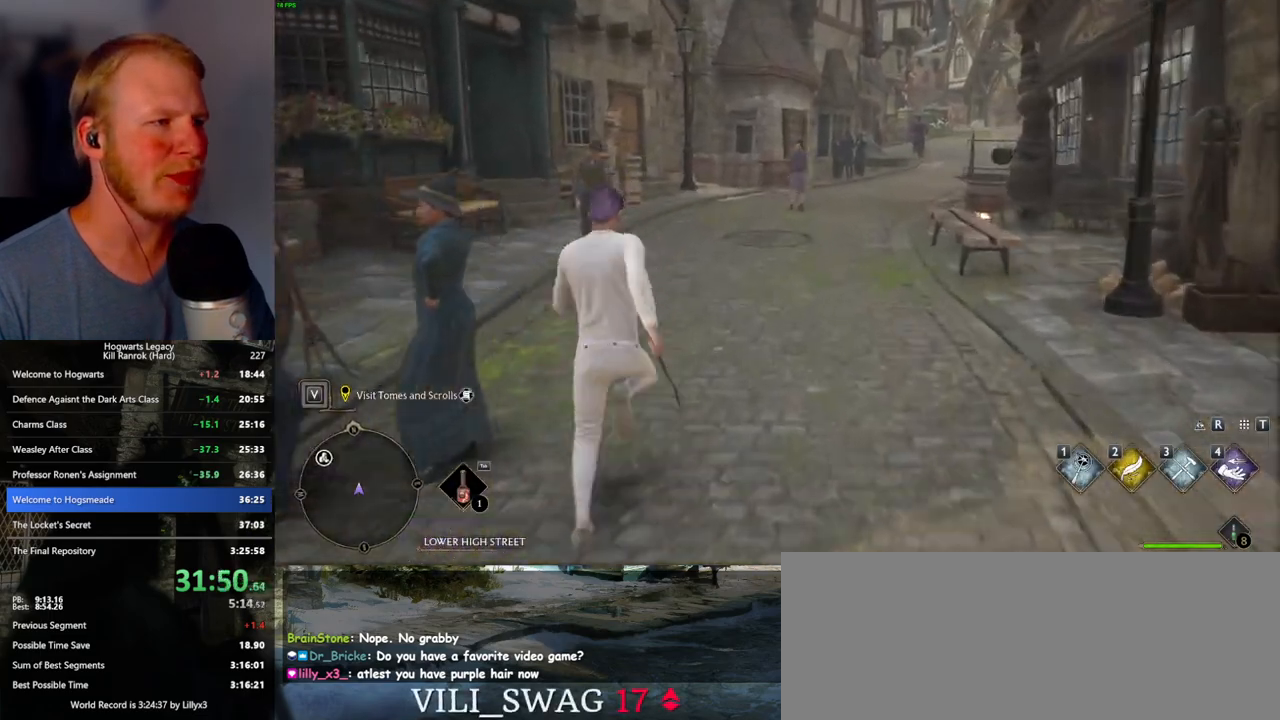
{"keys": ["w"], "mouse": [], "events": []}
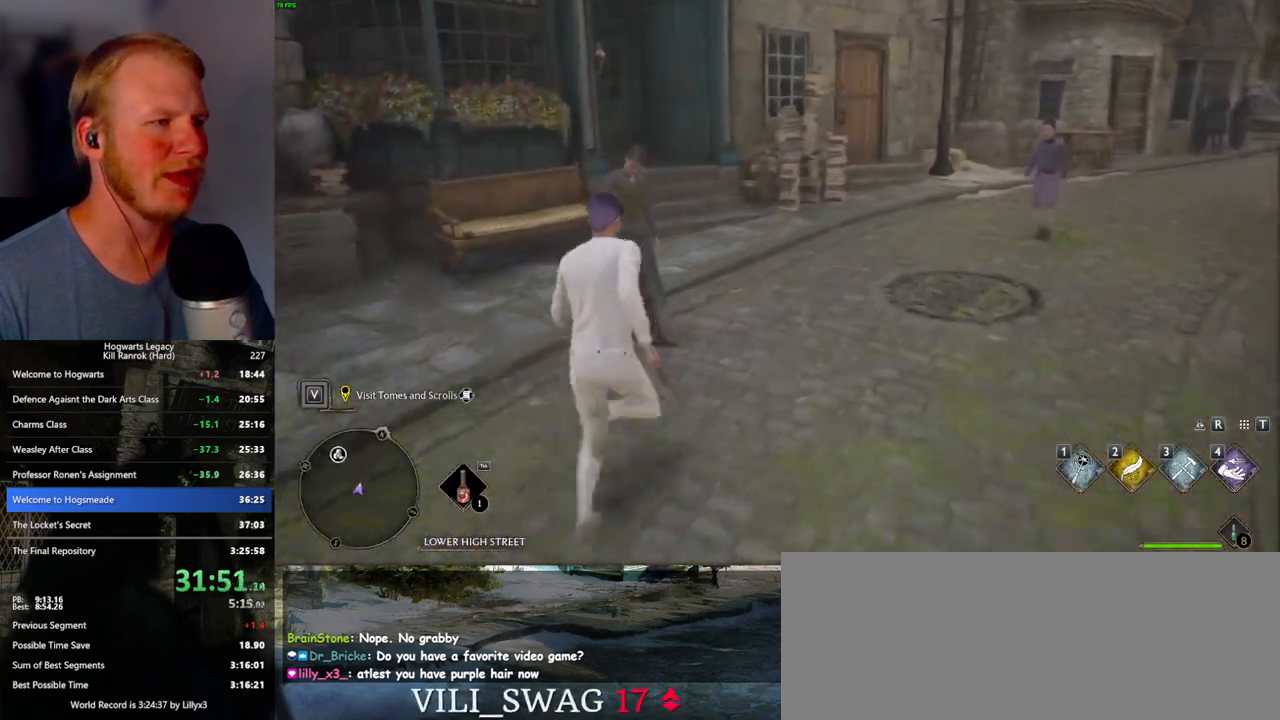
{"keys": ["w"], "mouse": [], "events": []}
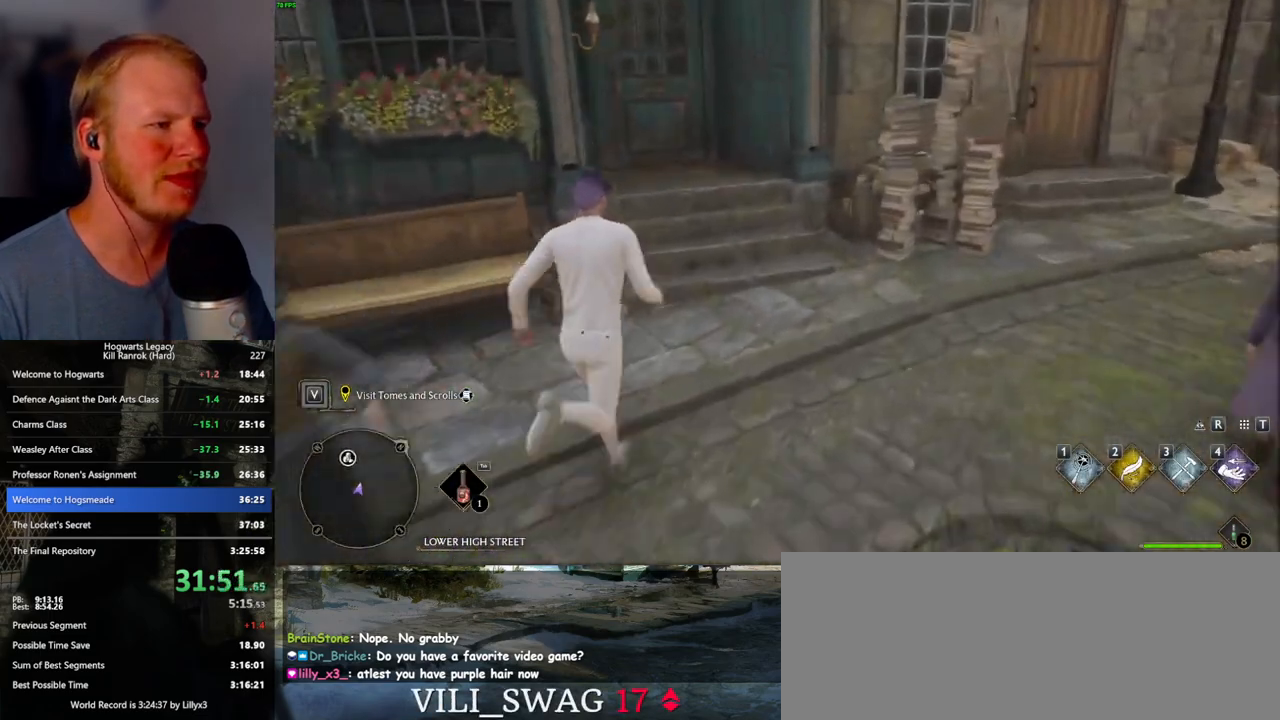
{"keys": ["w"], "mouse": [], "events": [[167, "space", "down"], [317, "space", "up"]]}
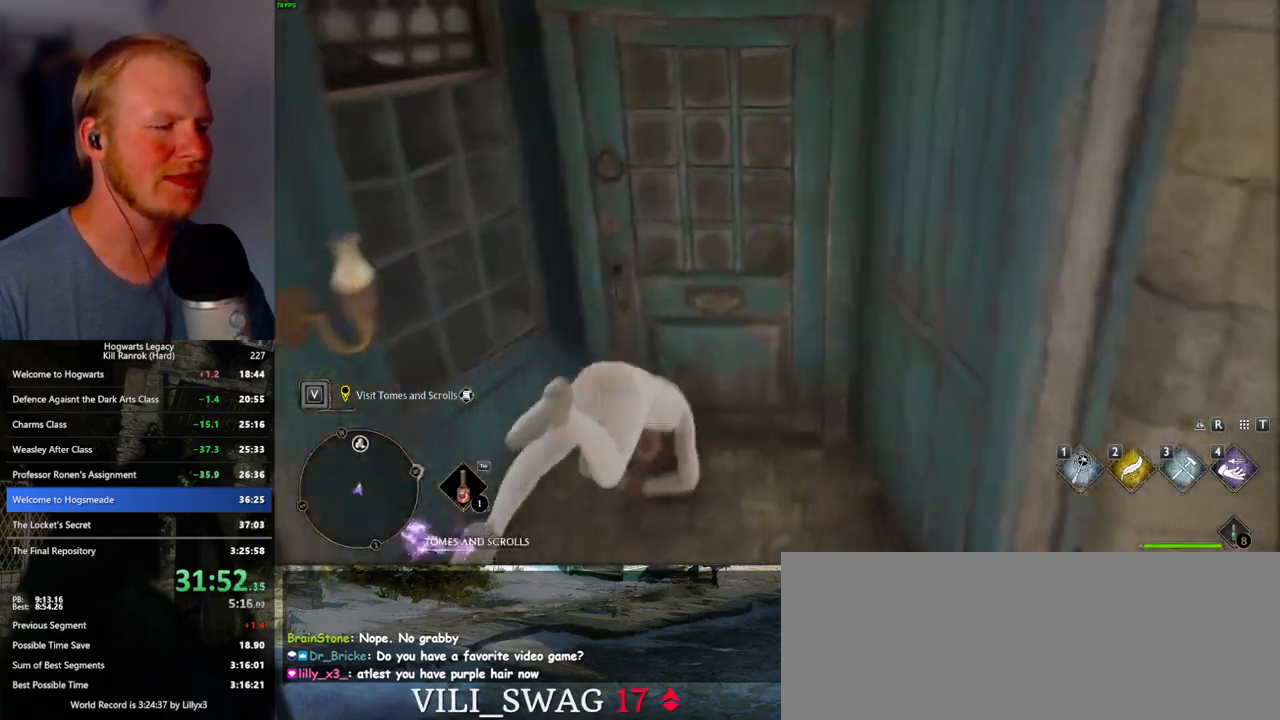
{"keys": ["w"], "mouse": [], "events": []}
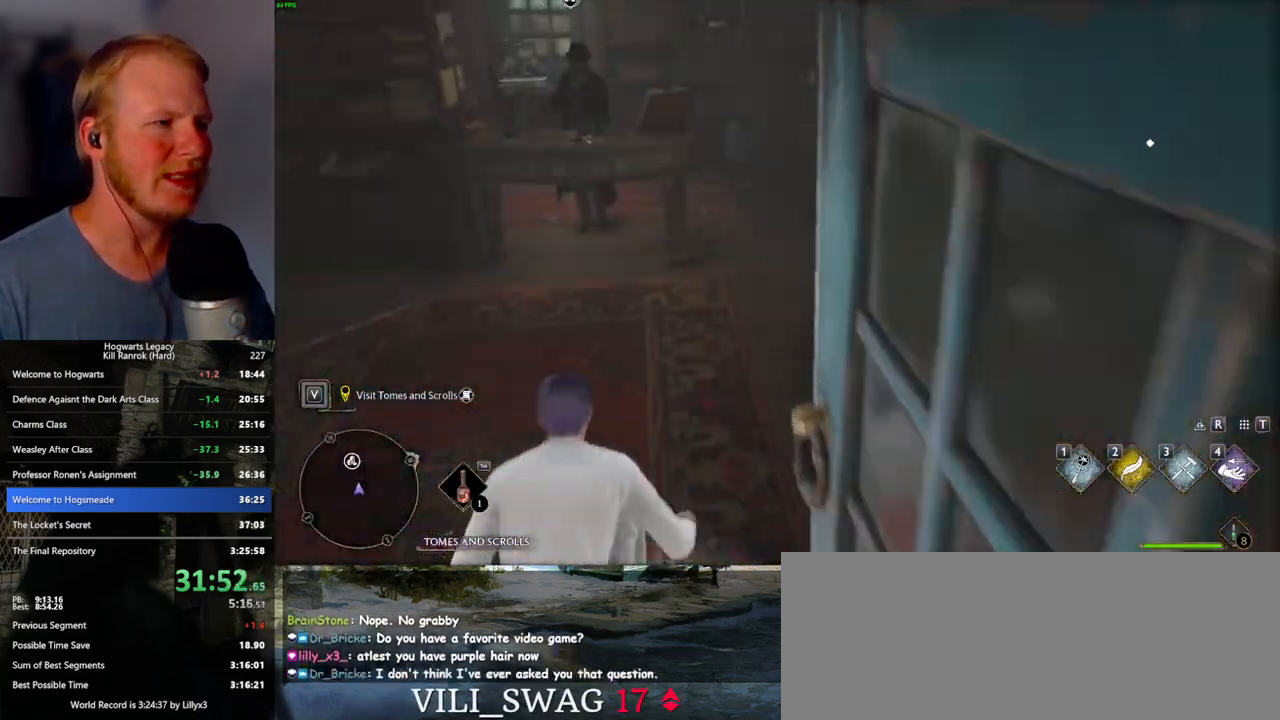
{"keys": ["w"], "mouse": [], "events": []}
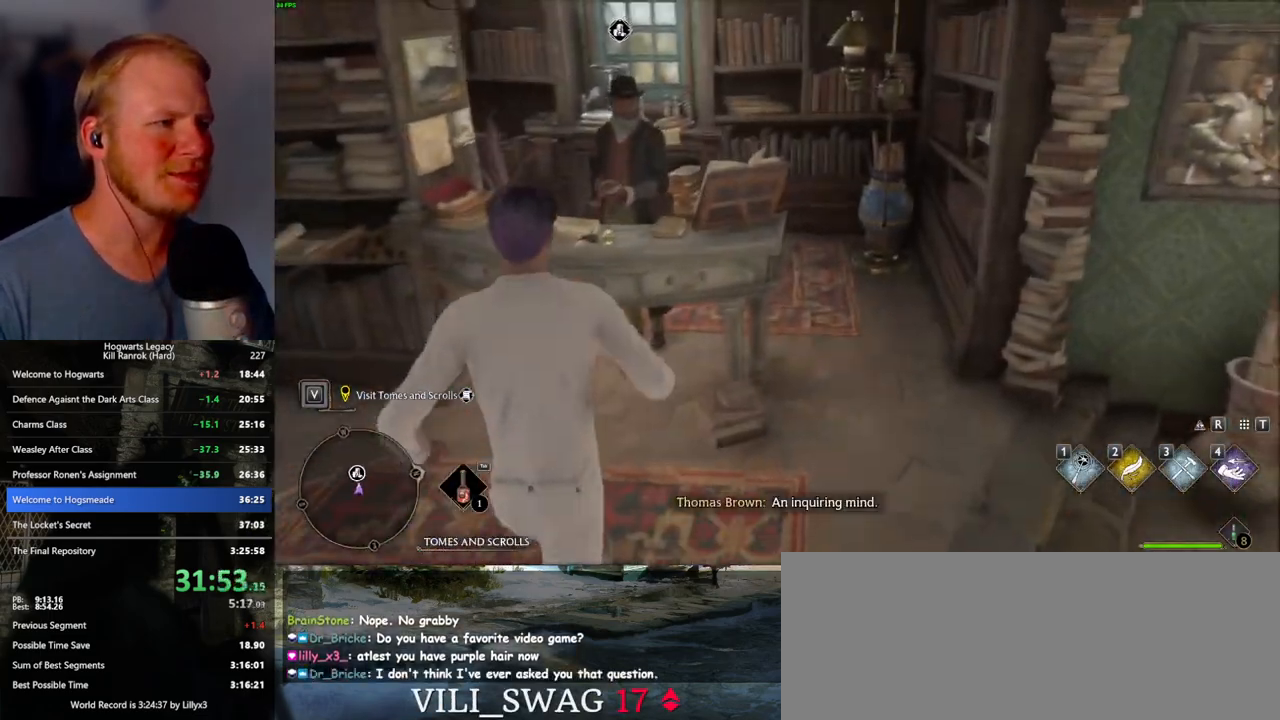
{"keys": ["f"], "mouse": [], "events": [[17, "f", "down"], [100, "f", "up"], [183, "f", "down"], [267, "f", "up"], [267, "w", "up"], [350, "f", "down"], [417, "f", "up"], [483, "f", "down"]]}
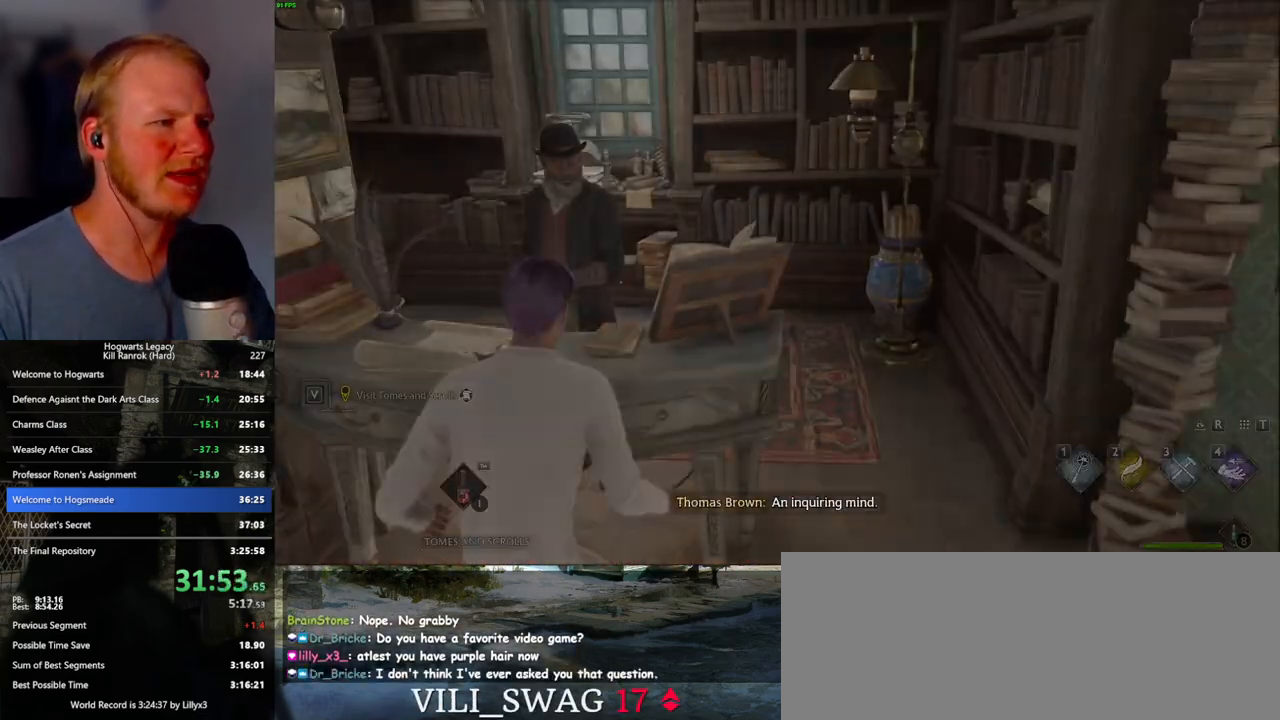
{"keys": ["q"], "mouse": [], "events": [[83, "f", "up"], [300, "q", "down"], [317, "mouse_wheel", "down"], [333, "mouse_wheel", "up"], [333, "space", "down"], [367, "mouse_wheel", "down"], [383, "mouse_wheel", "up"], [383, "q", "up"], [383, "space", "up"], [417, "mouse_wheel", "down"], [433, "mouse_wheel", "up"], [450, "mouse_wheel", "down"], [483, "mouse_wheel", "up"], [483, "q", "down"]]}
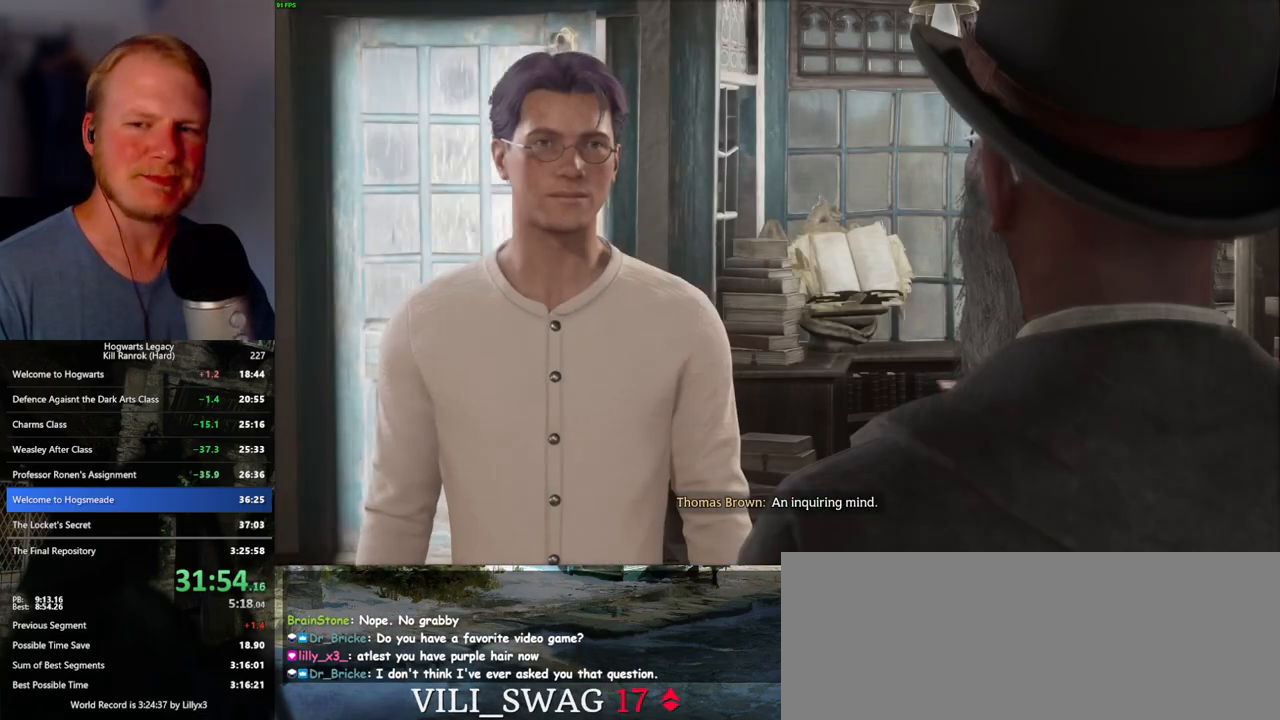
{"keys": ["q", "space"], "mouse": [], "events": [[17, "space", "down"], [50, "space", "up"], [67, "q", "up"], [150, "q", "down"], [167, "space", "down"], [217, "q", "up"], [217, "space", "up"], [233, "mouse_wheel", "down"], [250, "mouse_wheel", "up"], [300, "mouse_wheel", "down"], [300, "q", "down"], [333, "space", "down"], [367, "mouse_wheel", "up"], [367, "space", "up"], [383, "q", "up"], [467, "q", "down"], [500, "space", "down"]]}
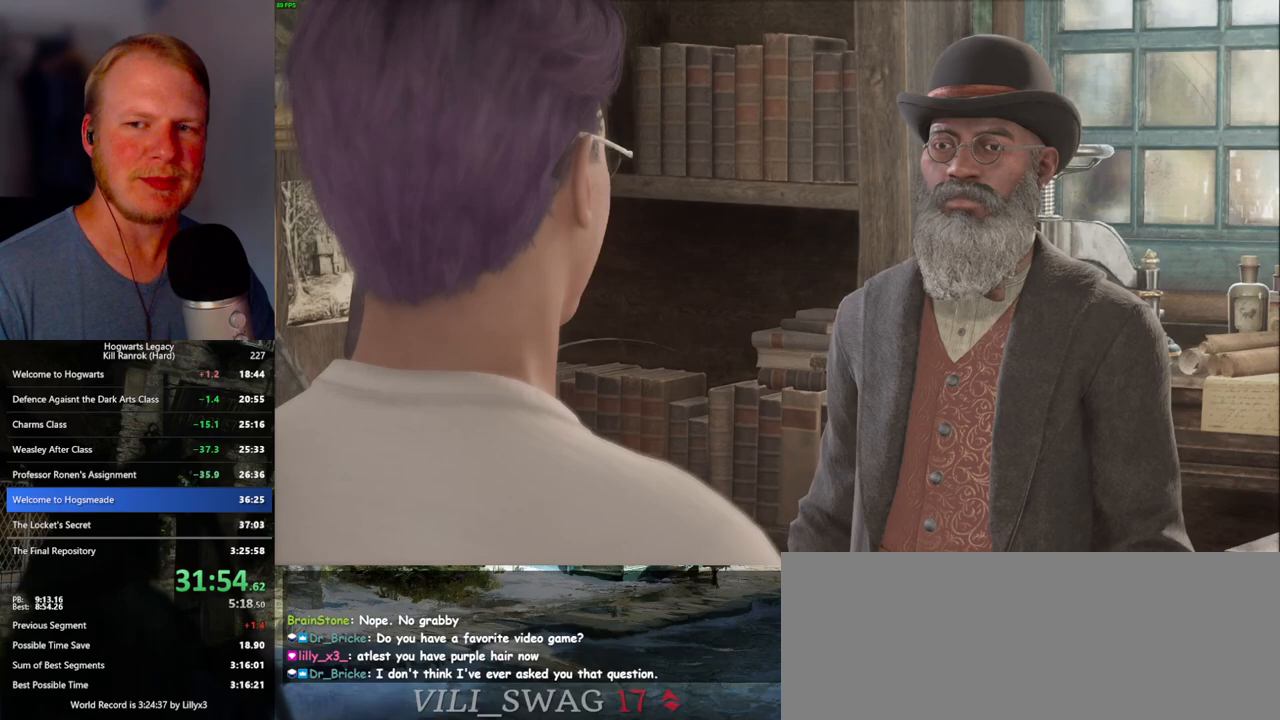
{"keys": ["q", "space"], "mouse": [], "events": [[33, "space", "up"], [50, "q", "up"], [117, "mouse_wheel", "down"], [133, "mouse_wheel", "up"], [133, "q", "down"], [150, "space", "down"], [183, "mouse_wheel", "down"], [200, "mouse_wheel", "up"], [200, "q", "up"], [200, "space", "up"], [217, "mouse_wheel", "down"], [283, "mouse_wheel", "up"], [283, "q", "down"], [317, "space", "down"], [333, "space", "up"], [350, "q", "up"], [433, "q", "down"], [467, "space", "down"]]}
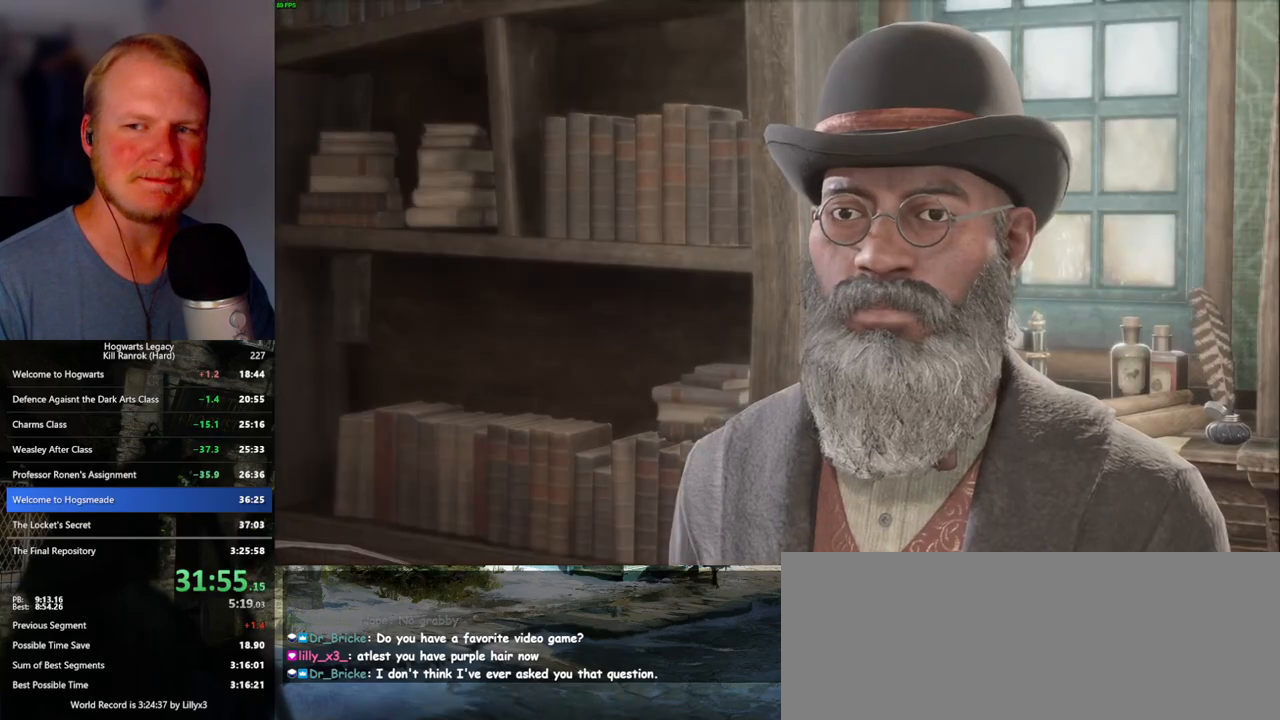
{"keys": [], "mouse": ["wheel"], "events": [[17, "mouse_wheel", "down"], [17, "q", "up"], [17, "space", "up"], [33, "mouse_wheel", "up"], [100, "q", "down"], [117, "space", "down"], [150, "mouse_wheel", "down"], [167, "mouse_wheel", "up"], [167, "q", "up"], [167, "space", "up"], [250, "q", "down"], [283, "space", "down"], [333, "q", "up"], [333, "space", "up"], [400, "mouse_wheel", "down"], [417, "mouse_wheel", "up"], [417, "q", "down"], [417, "space", "down"], [433, "mouse_wheel", "down"], [483, "q", "up"], [483, "space", "up"]]}
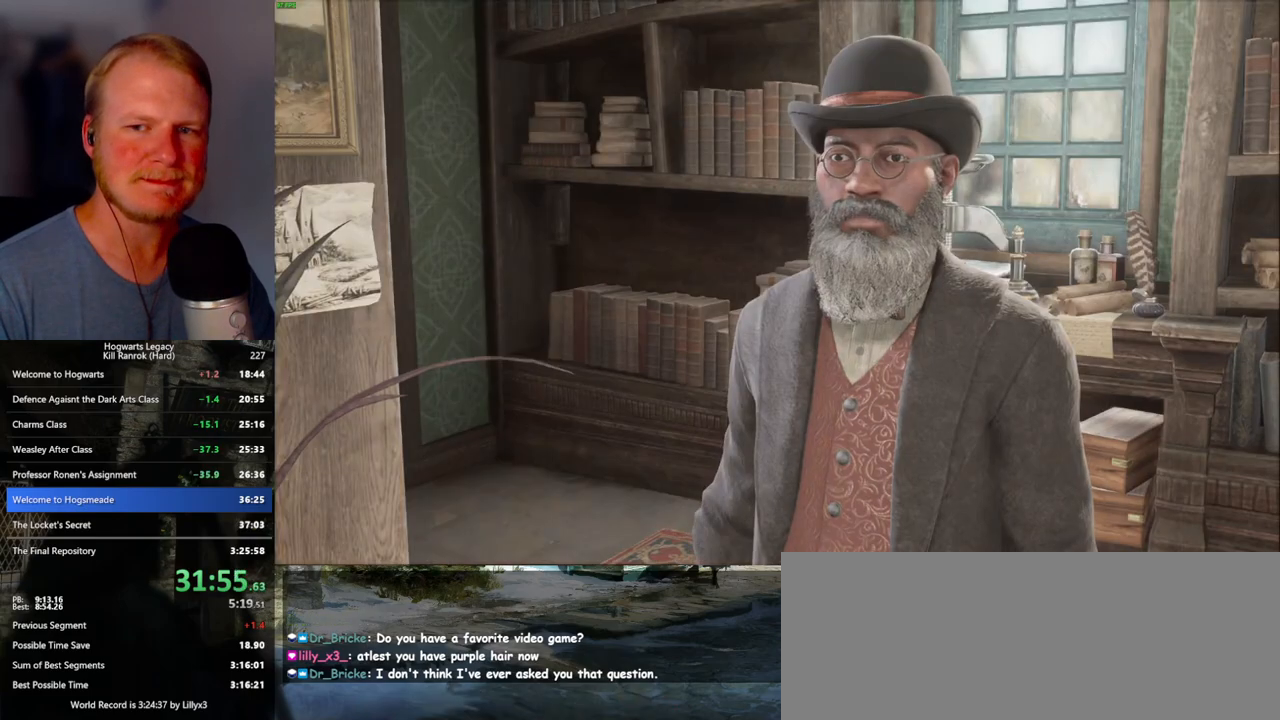
{"keys": [], "mouse": [], "events": [[67, "mouse_wheel", "up"], [67, "q", "down"], [117, "space", "down"], [150, "q", "up"], [150, "space", "up"], [233, "q", "down"], [250, "space", "down"], [300, "q", "up"], [317, "mouse_wheel", "down"], [317, "space", "up"], [350, "mouse_wheel", "up"], [367, "mouse_wheel", "down"], [400, "mouse_wheel", "up"], [400, "q", "down"], [417, "space", "down"], [467, "q", "up"], [467, "space", "up"]]}
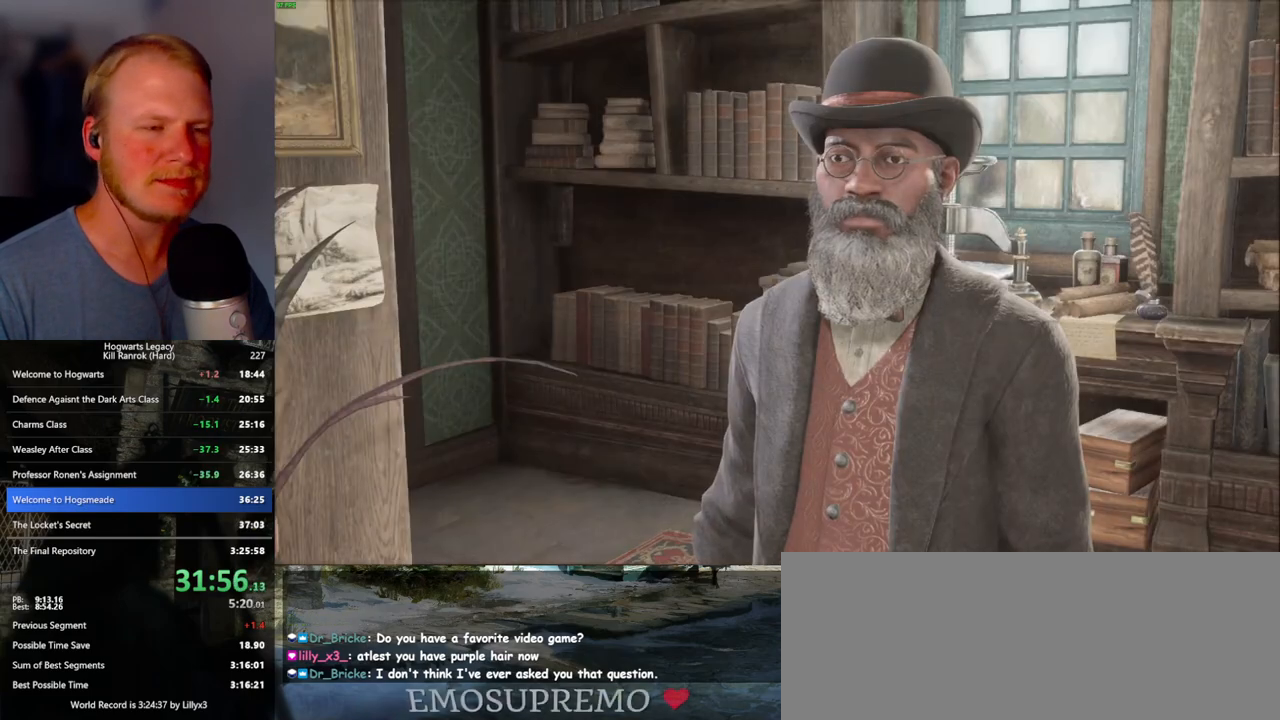
{"keys": [], "mouse": [], "events": [[50, "q", "down"], [83, "space", "down"], [133, "q", "up"], [133, "space", "up"], [183, "mouse_wheel", "down"], [217, "mouse_wheel", "up"], [217, "q", "down"], [233, "space", "down"], [250, "mouse_wheel", "down"], [300, "mouse_wheel", "up"], [300, "q", "up"], [300, "space", "up"], [333, "mouse_wheel", "down"], [367, "mouse_wheel", "up"], [383, "q", "down"], [400, "space", "down"], [483, "q", "up"], [483, "space", "up"]]}
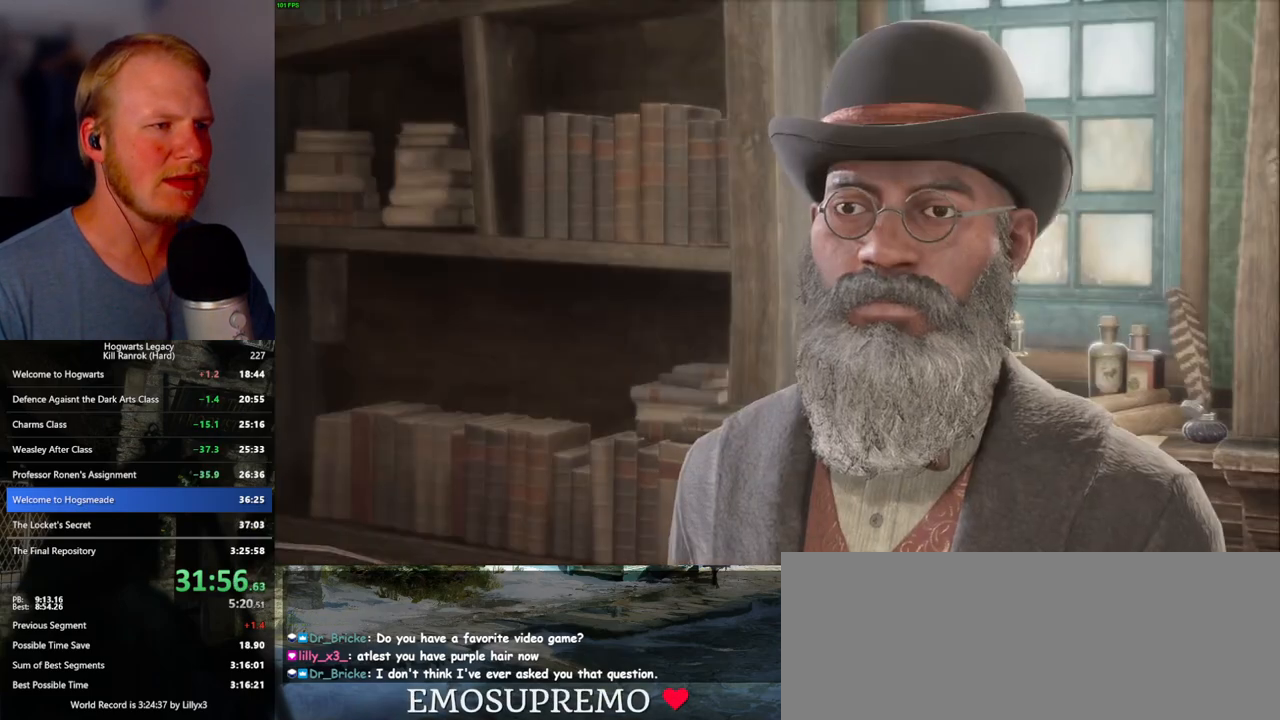
{"keys": [], "mouse": ["wheel"], "events": [[33, "q", "down"], [83, "space", "down"], [100, "mouse_wheel", "down"], [133, "mouse_wheel", "up"], [133, "q", "up"], [133, "space", "up"], [150, "mouse_wheel", "down"], [217, "mouse_wheel", "up"], [217, "q", "down"], [250, "space", "down"], [300, "q", "up"], [300, "space", "up"], [383, "q", "down"], [417, "space", "down"], [433, "mouse_wheel", "down"], [450, "mouse_wheel", "up"], [450, "q", "up"], [450, "space", "up"], [500, "mouse_wheel", "down"]]}
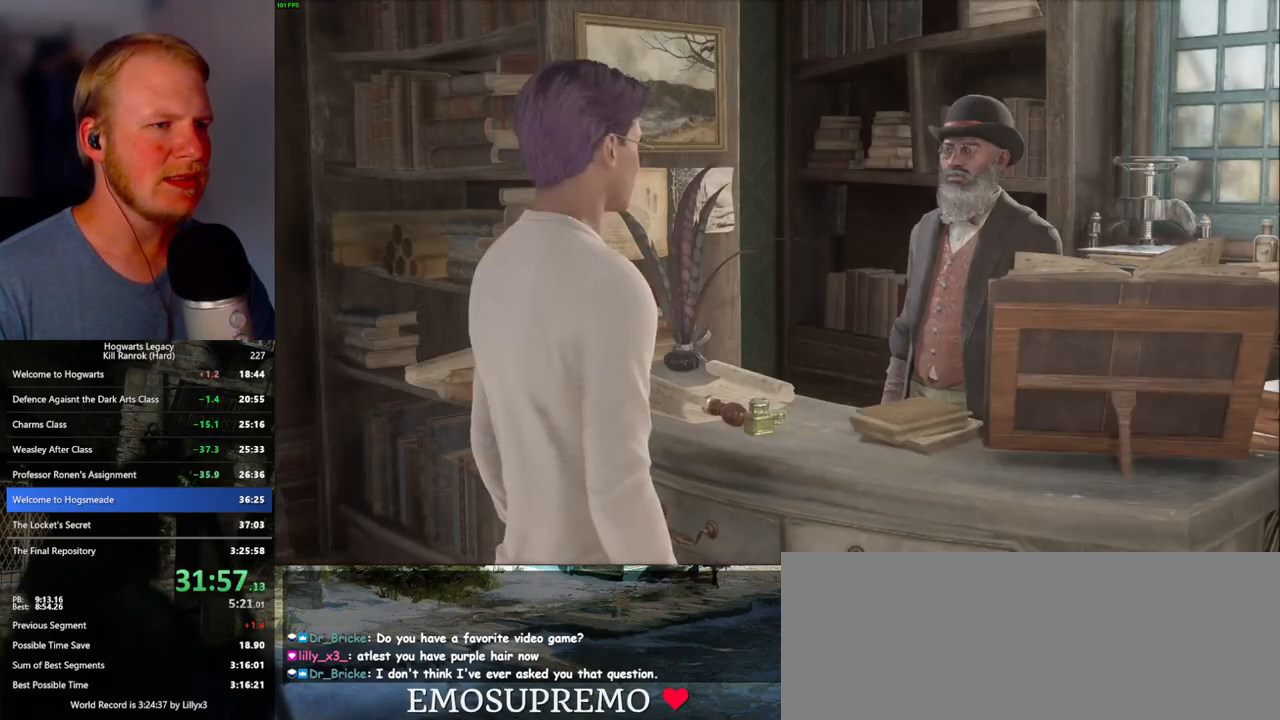
{"keys": [], "mouse": [], "events": [[50, "mouse_wheel", "up"], [67, "q", "down"], [67, "space", "down"], [100, "q", "up"], [117, "space", "up"], [200, "q", "down"], [217, "space", "down"], [283, "q", "up"], [283, "space", "up"], [383, "q", "down"], [400, "space", "down"], [417, "mouse_wheel", "down"], [450, "mouse_wheel", "up"], [450, "q", "up"], [450, "space", "up"]]}
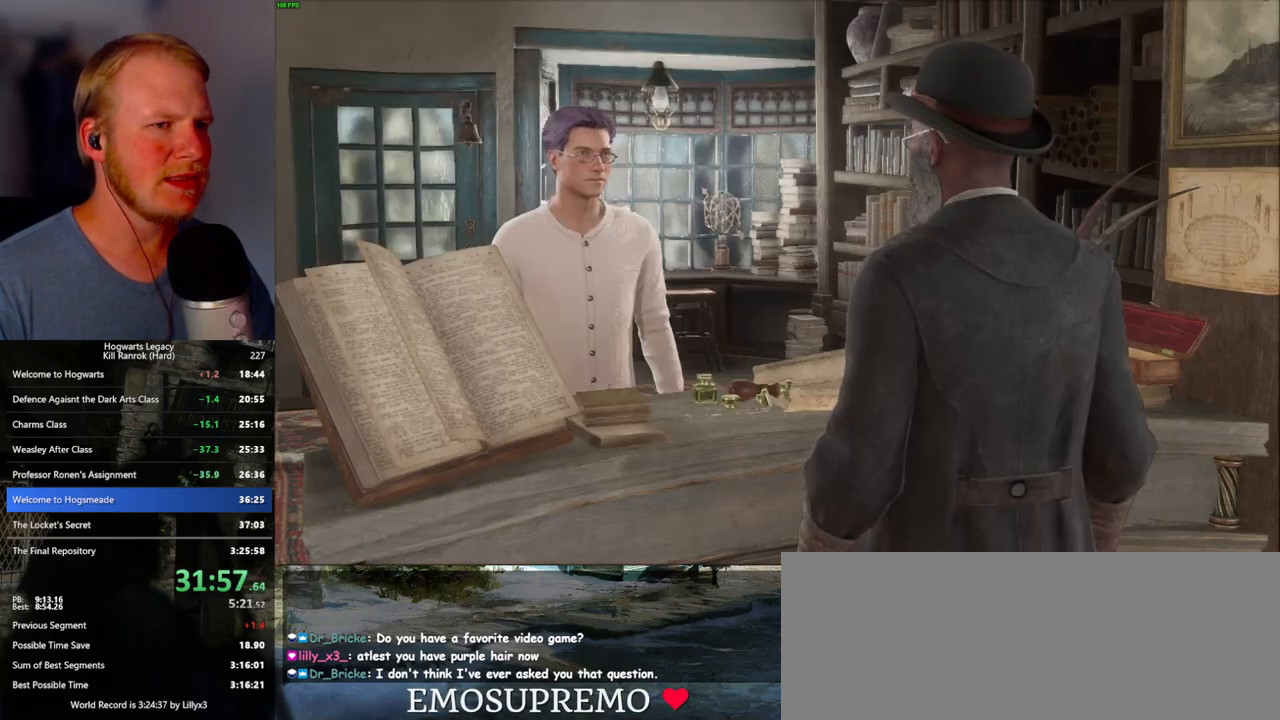
{"keys": [], "mouse": [], "events": [[83, "space", "down"], [133, "space", "up"], [217, "mouse_wheel", "down"], [233, "mouse_wheel", "up"], [233, "space", "down"], [250, "mouse_wheel", "down"], [250, "q", "down"], [267, "mouse_wheel", "up"], [267, "q", "up"], [267, "space", "up"], [283, "mouse_wheel", "down"], [383, "mouse_wheel", "up"], [400, "q", "down"], [417, "space", "down"], [433, "q", "up"], [467, "space", "up"]]}
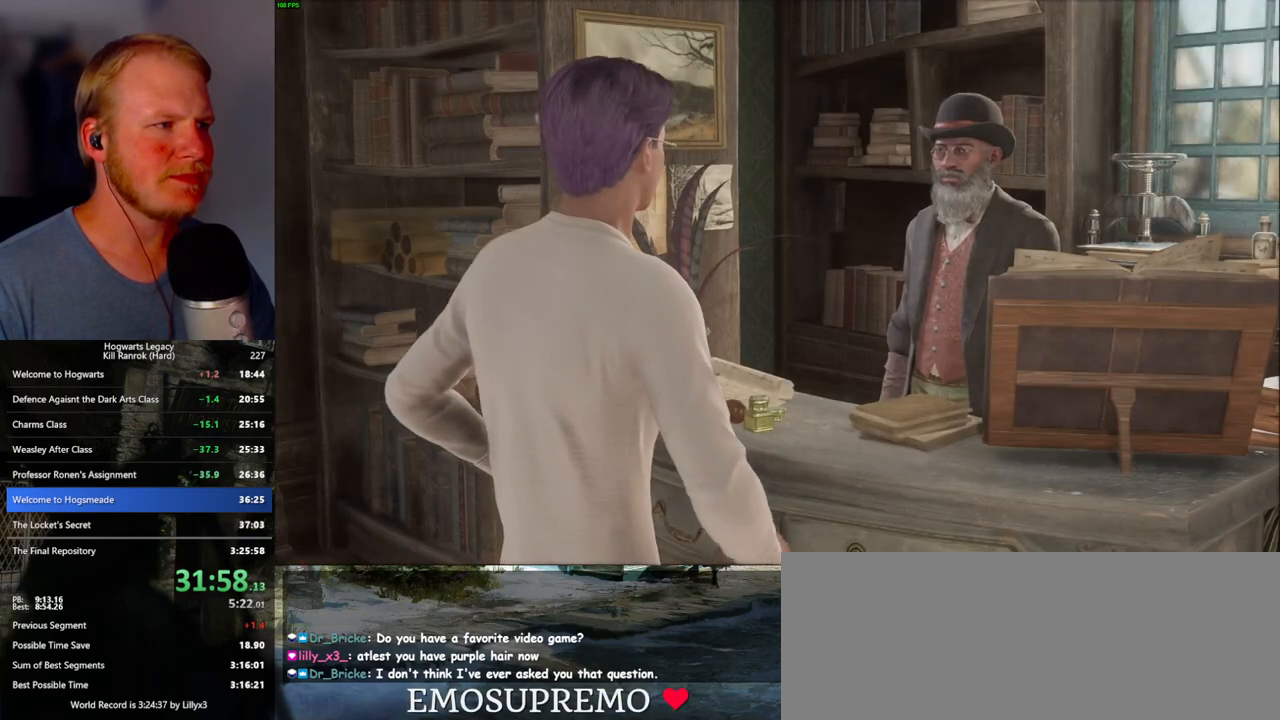
{"keys": [], "mouse": [], "events": [[50, "q", "down"], [50, "space", "down"], [117, "q", "up"], [117, "space", "up"], [133, "mouse_wheel", "down"], [167, "mouse_wheel", "up"], [183, "mouse_wheel", "down"], [217, "mouse_wheel", "up"], [217, "q", "down"], [233, "mouse_wheel", "down"], [250, "mouse_wheel", "up"], [267, "space", "down"], [283, "space", "up"], [300, "q", "up"], [383, "space", "down"], [450, "space", "up"]]}
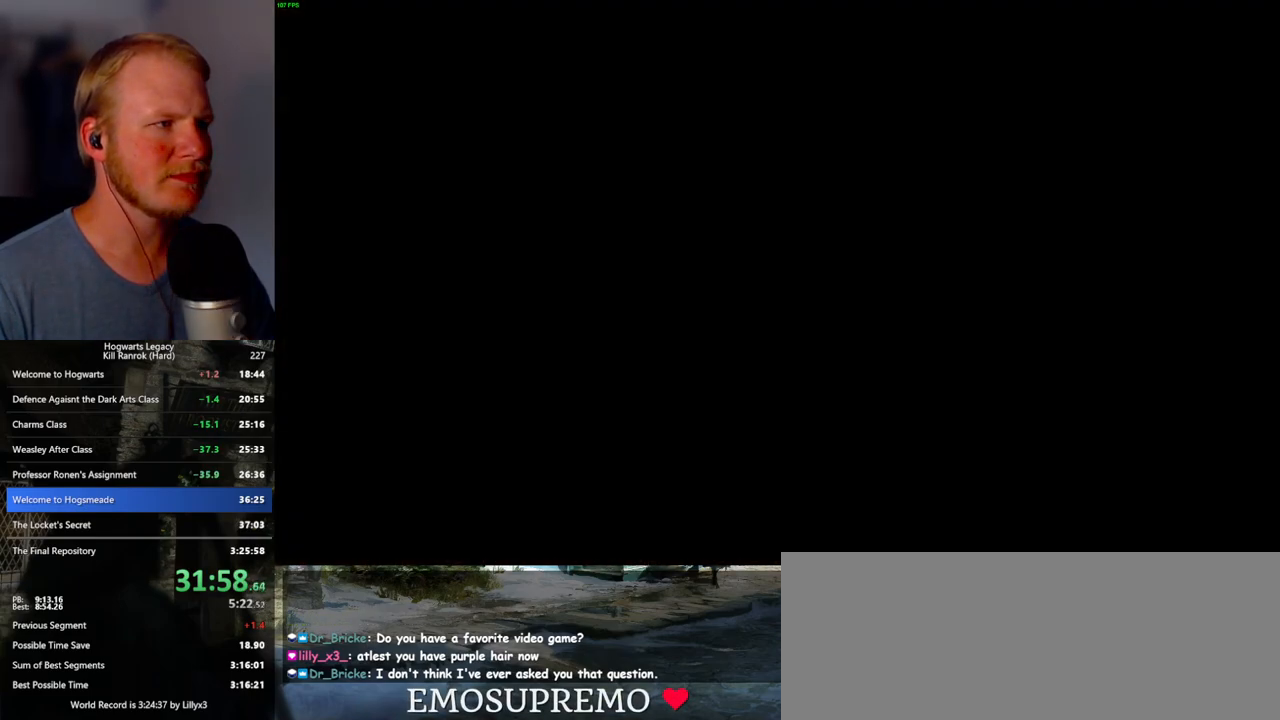
{"keys": [], "mouse": [], "events": []}